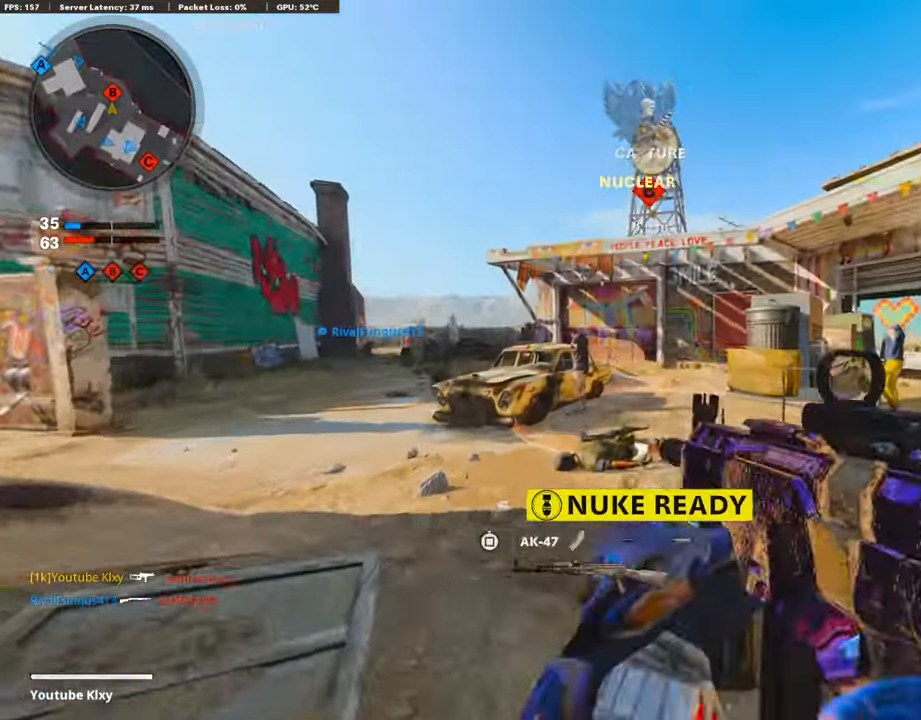
Gameplay with a controller (PlayStation layout); each line is a JSON object with the inputs held at the frame after it. "events" lists button and stick changes between this image and that frame as [ms after this image, input, new state], when the widget could be followed in between.
{"buttons": ["L3", "R3"], "left_stick": "up", "right_stick": "center"}
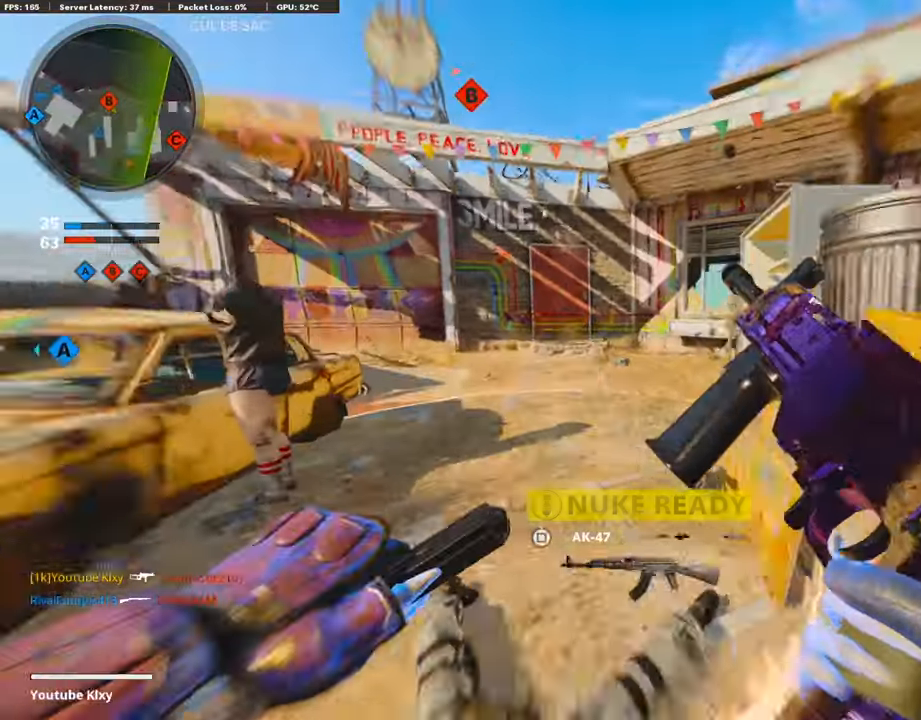
{"buttons": ["L3"], "left_stick": "up", "right_stick": "right", "events": [[17, "right_stick", "right"], [118, "L3", "up"], [152, "R3", "up"], [202, "L3", "down"], [236, "R3", "down"], [320, "L3", "up"], [337, "R3", "up"], [337, "right_stick", "center"], [438, "L3", "down"], [488, "right_stick", "right"]]}
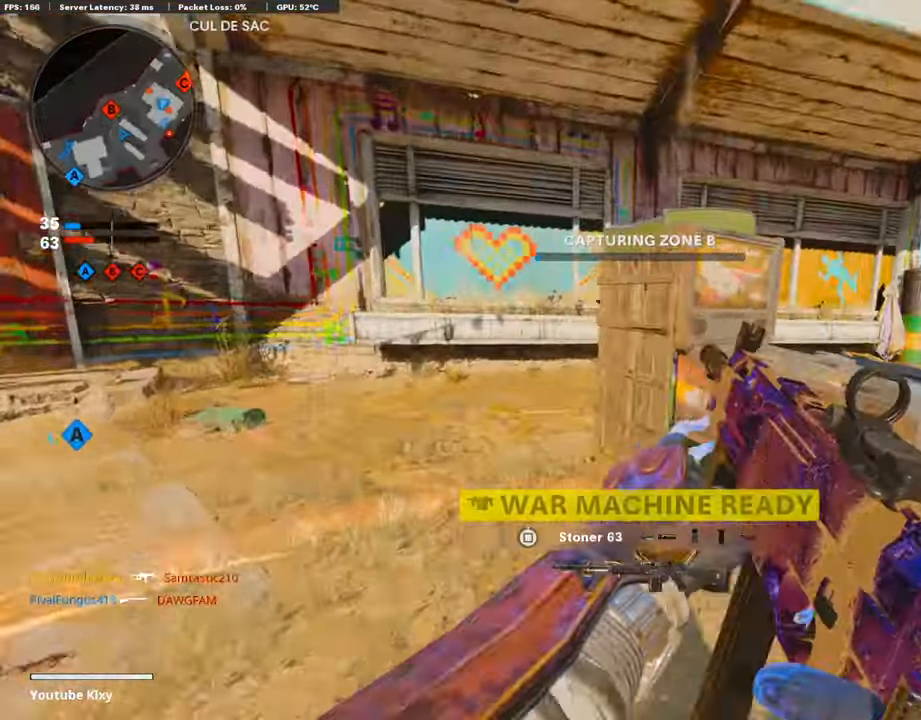
{"buttons": [], "left_stick": "up", "right_stick": "center", "events": [[151, "L3", "up"], [219, "left_stick", "left"], [286, "R3", "down"], [286, "right_stick", "center"], [336, "left_stick", "center"], [387, "left_stick", "up"], [420, "R3", "up"]]}
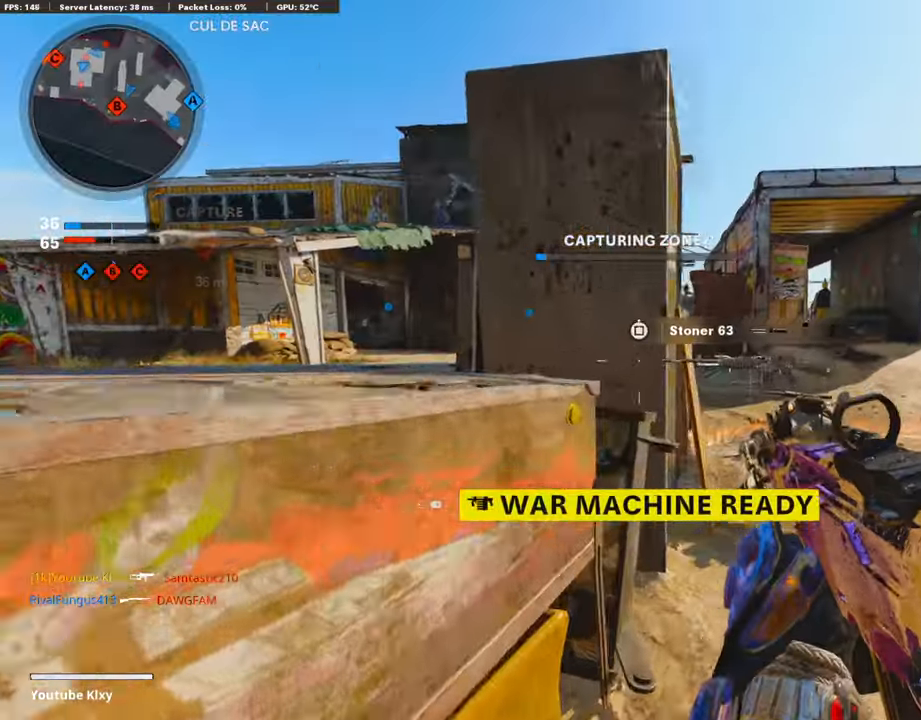
{"buttons": [], "left_stick": "center", "right_stick": "center", "events": [[33, "R3", "down"], [33, "left_stick", "right"], [134, "left_stick", "down-left"], [470, "R3", "up"], [487, "left_stick", "center"]]}
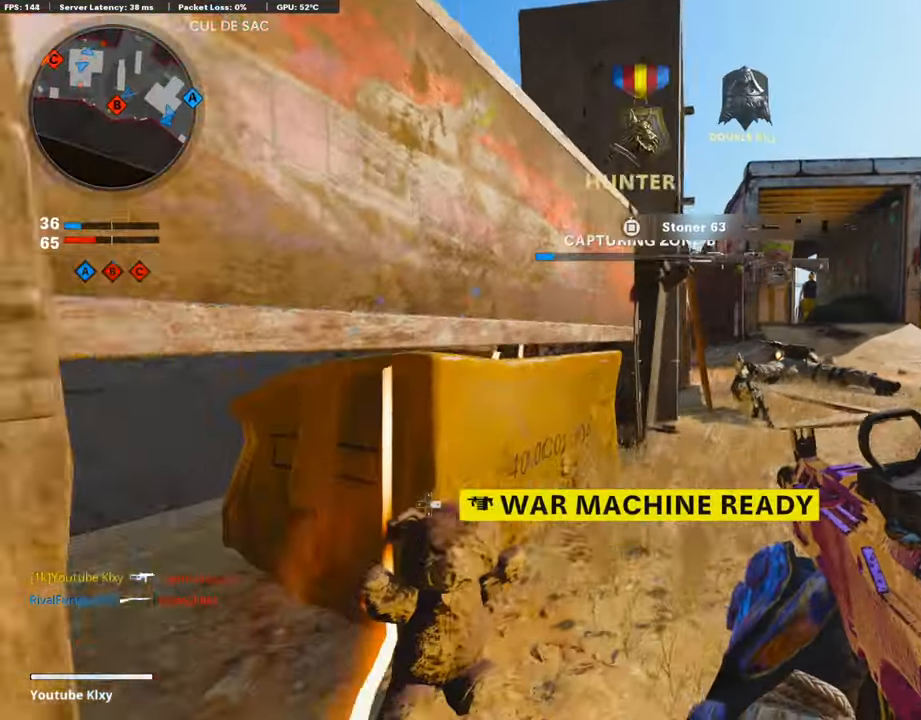
{"buttons": ["TRIANGLE"], "left_stick": "center", "right_stick": "center", "events": [[101, "TRIANGLE", "down"], [168, "TRIANGLE", "up"], [219, "TRIANGLE", "down"], [320, "TRIANGLE", "up"], [505, "TRIANGLE", "down"]]}
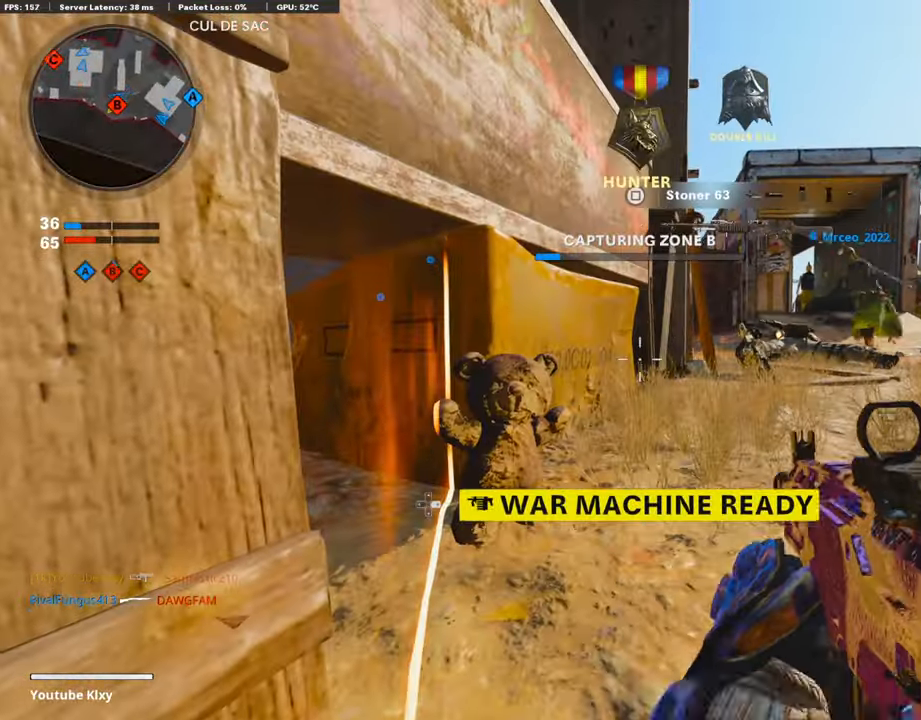
{"buttons": [], "left_stick": "up", "right_stick": "center", "events": [[84, "TRIANGLE", "up"], [134, "left_stick", "up"]]}
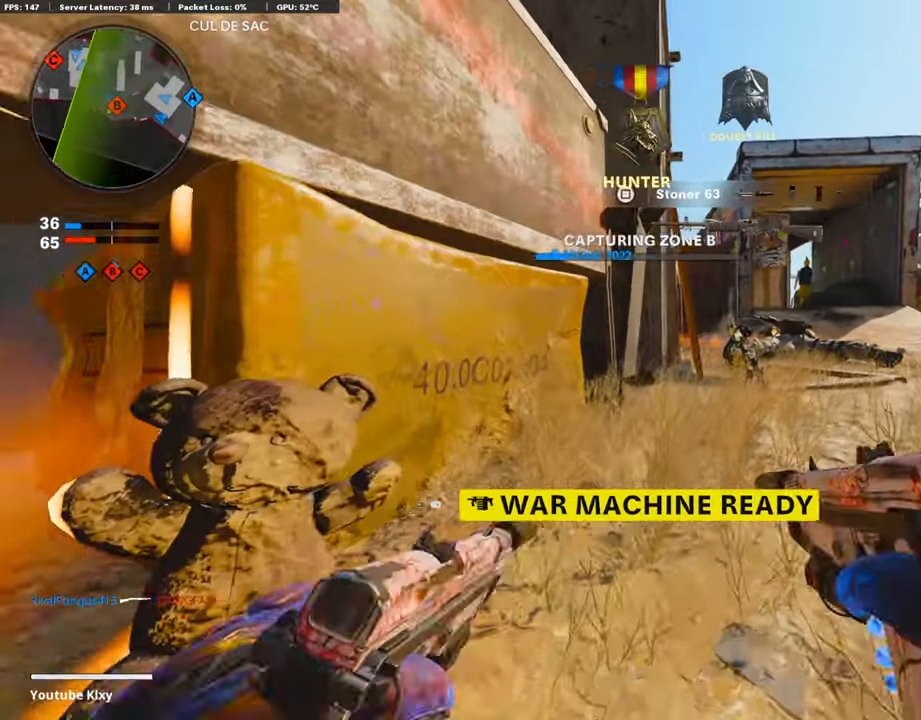
{"buttons": ["CROSS"], "left_stick": "center", "right_stick": "center", "events": [[34, "SQUARE", "down"], [404, "SQUARE", "up"], [404, "left_stick", "center"], [471, "CROSS", "down"]]}
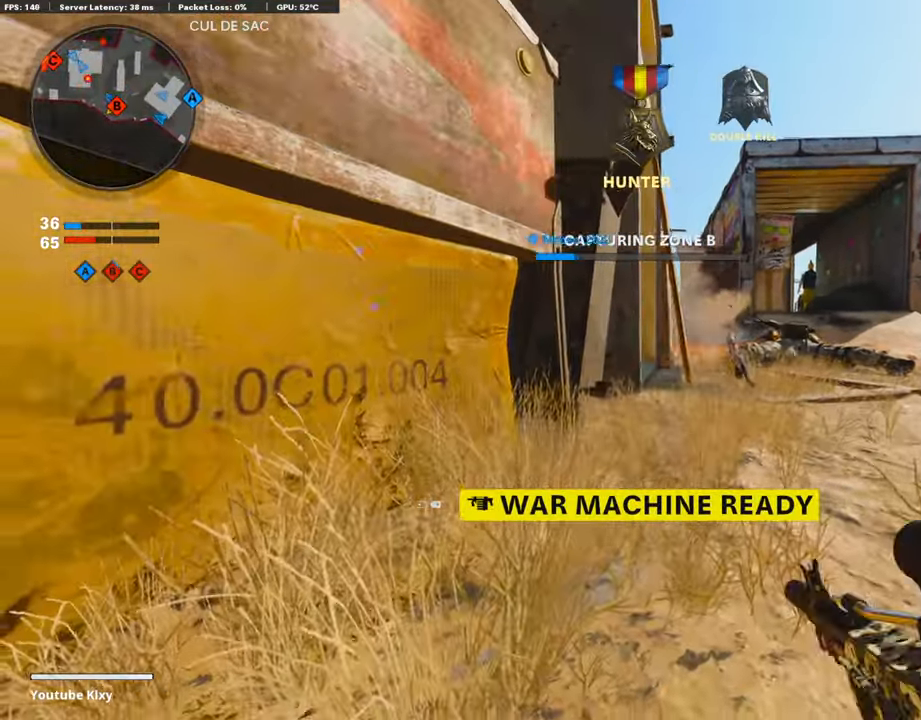
{"buttons": [], "left_stick": "left", "right_stick": "center", "events": [[84, "CROSS", "up"], [151, "TRIANGLE", "down"], [185, "left_stick", "right"], [218, "TRIANGLE", "up"], [302, "TRIANGLE", "down"], [336, "TRIANGLE", "up"], [386, "left_stick", "up"], [504, "left_stick", "left"]]}
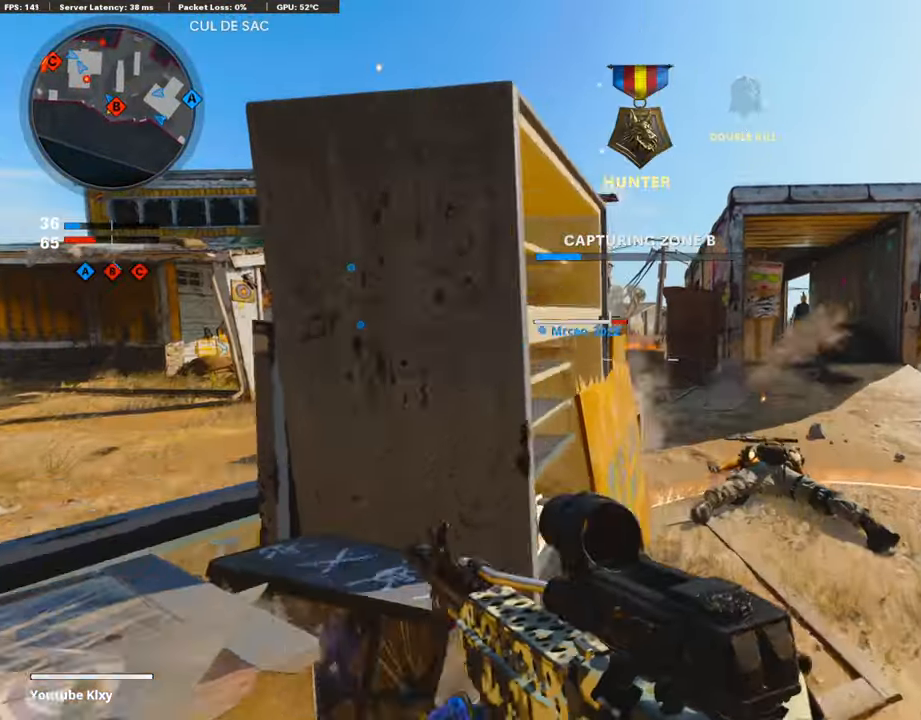
{"buttons": ["L1"], "left_stick": "right", "right_stick": "center", "events": [[17, "L1", "down"], [17, "R3", "down"], [67, "right_stick", "up"], [101, "left_stick", "down-left"], [135, "R3", "up"], [168, "right_stick", "center"], [252, "left_stick", "right"], [437, "right_stick", "up"], [505, "right_stick", "center"]]}
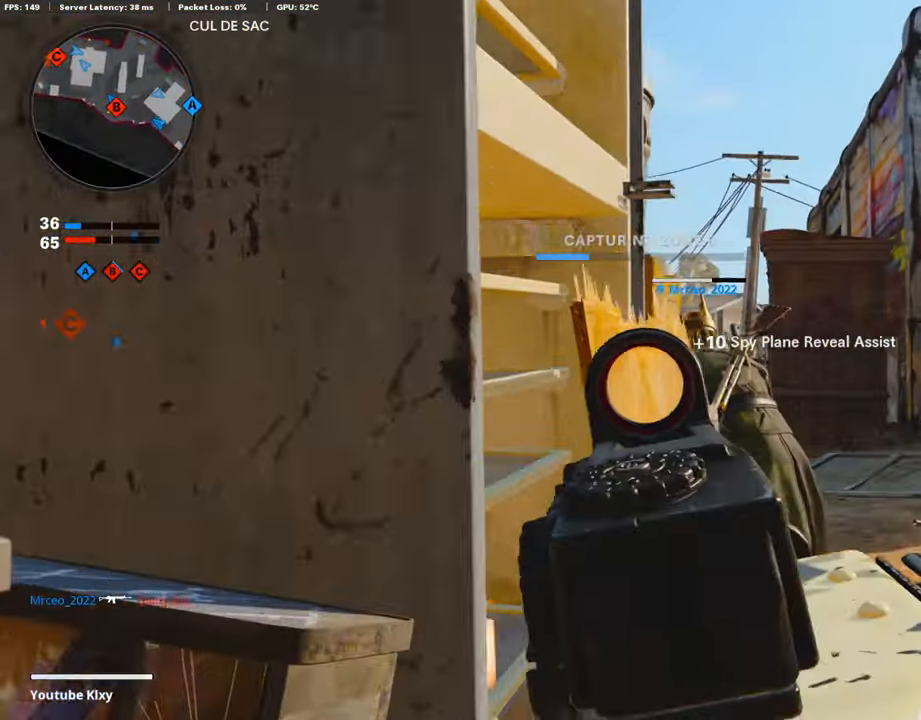
{"buttons": ["L1"], "left_stick": "right", "right_stick": "center", "events": [[353, "right_stick", "left"], [470, "right_stick", "center"]]}
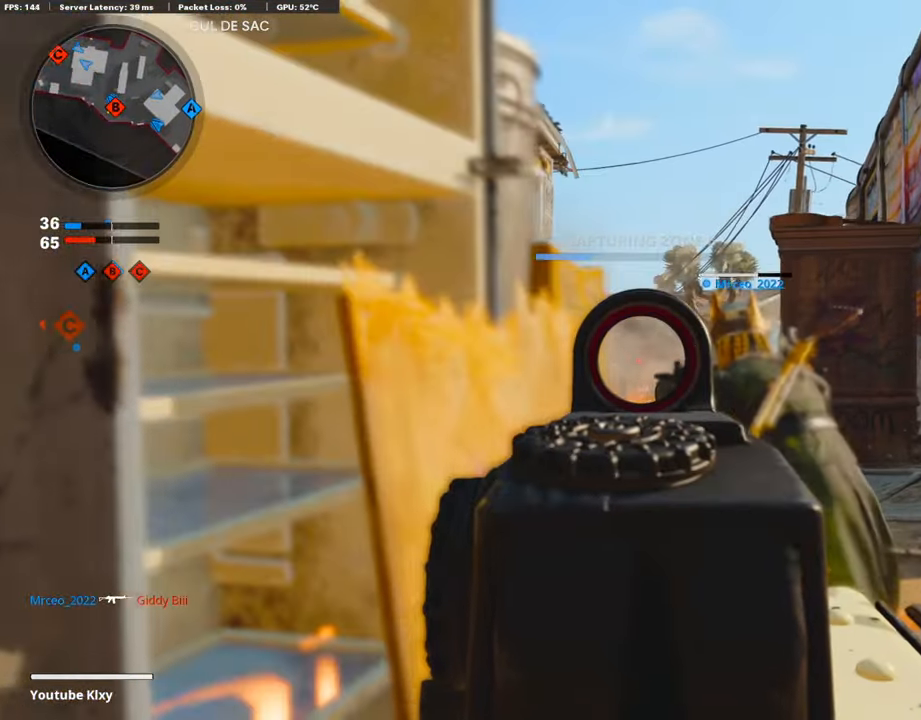
{"buttons": ["L1", "R1"], "left_stick": "right", "right_stick": "center", "events": [[17, "L3", "down"], [84, "L3", "up"], [135, "left_stick", "center"], [135, "right_stick", "left"], [202, "left_stick", "left"], [202, "right_stick", "center"], [353, "left_stick", "right"], [353, "right_stick", "left"], [454, "R1", "down"], [454, "right_stick", "center"]]}
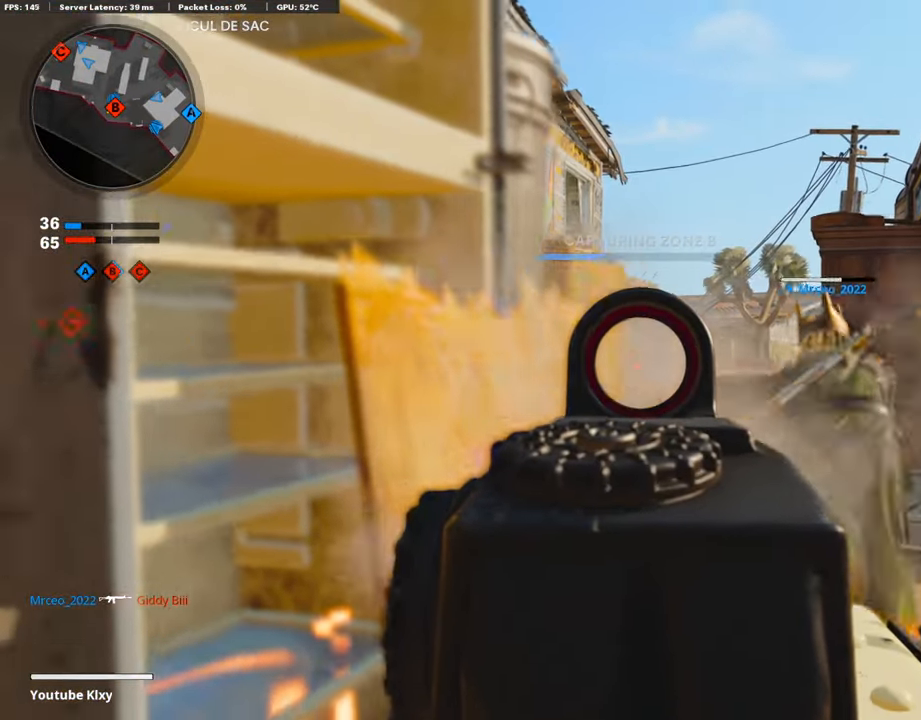
{"buttons": ["L1", "R1"], "left_stick": "up", "right_stick": "center", "events": [[117, "right_stick", "down-left"], [202, "right_stick", "down"], [319, "right_stick", "center"], [487, "left_stick", "up"]]}
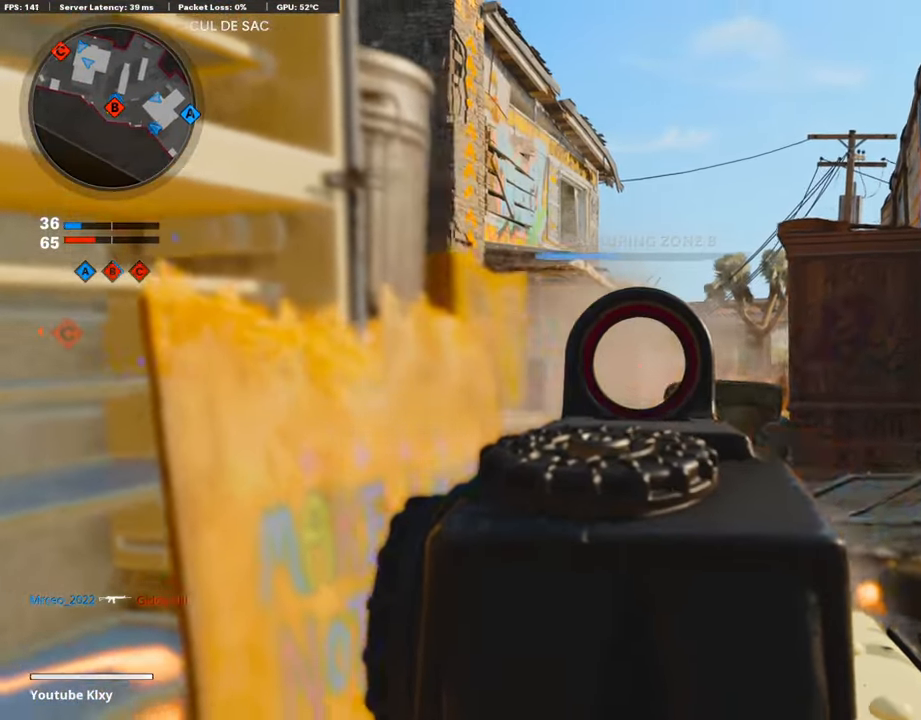
{"buttons": ["L1", "R1"], "left_stick": "left", "right_stick": "center", "events": [[135, "left_stick", "left"], [135, "right_stick", "down-left"], [219, "left_stick", "center"], [219, "right_stick", "center"], [286, "left_stick", "right"], [488, "left_stick", "left"]]}
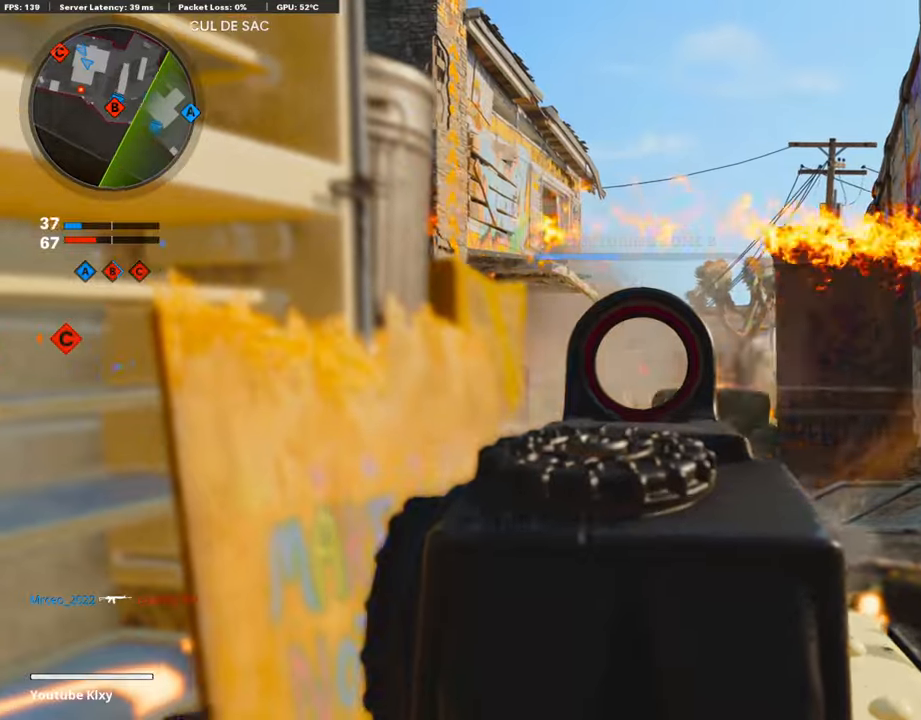
{"buttons": [], "left_stick": "left", "right_stick": "down-left", "events": [[134, "right_stick", "down"], [286, "right_stick", "center"], [487, "L1", "up"], [487, "R1", "up"], [487, "right_stick", "down-left"]]}
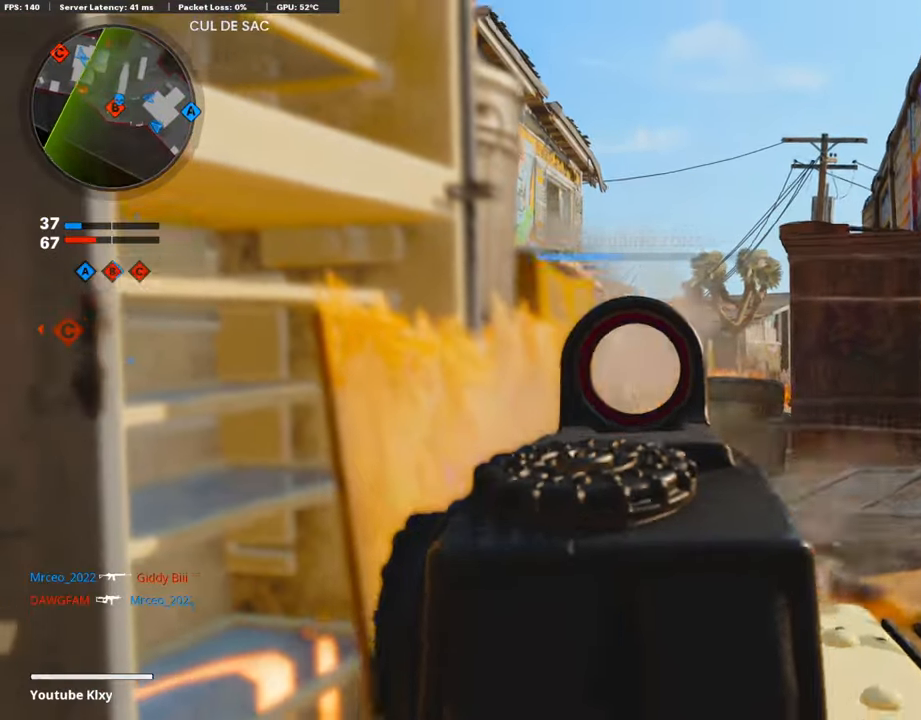
{"buttons": ["L1", "R1"], "left_stick": "up-right", "right_stick": "right", "events": [[34, "right_stick", "left"], [219, "R3", "down"], [303, "R3", "up"], [337, "L1", "down"], [337, "left_stick", "up"], [337, "right_stick", "center"], [404, "R1", "down"], [404, "left_stick", "up-right"], [454, "right_stick", "right"]]}
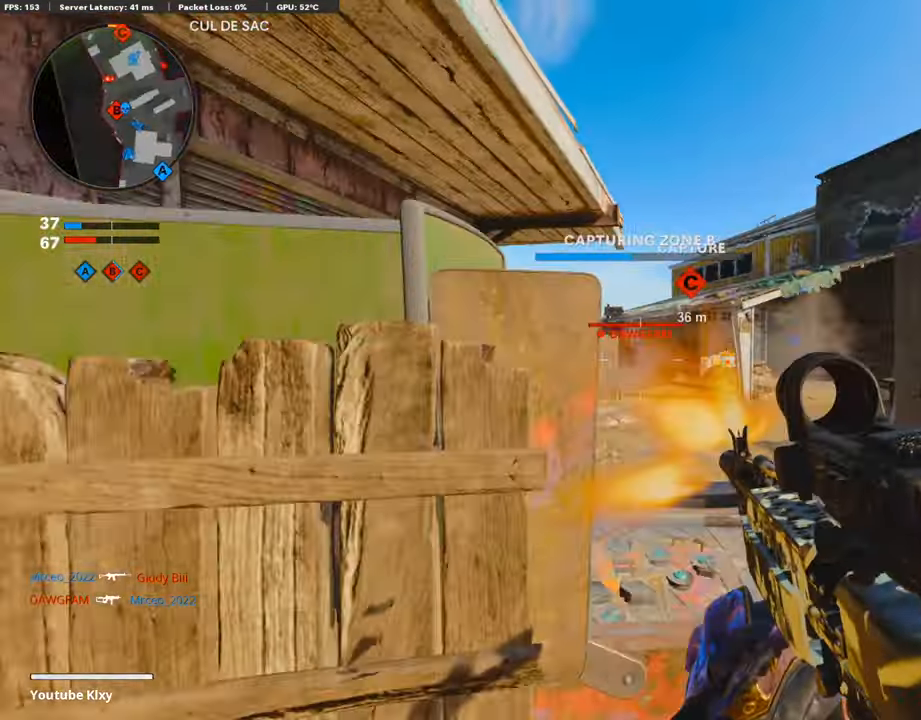
{"buttons": ["L1", "R1"], "left_stick": "right", "right_stick": "right", "events": [[67, "right_stick", "center"], [118, "right_stick", "left"], [134, "left_stick", "center"], [202, "left_stick", "right"], [202, "right_stick", "center"], [235, "R3", "down"], [252, "right_stick", "right"], [370, "R3", "up"]]}
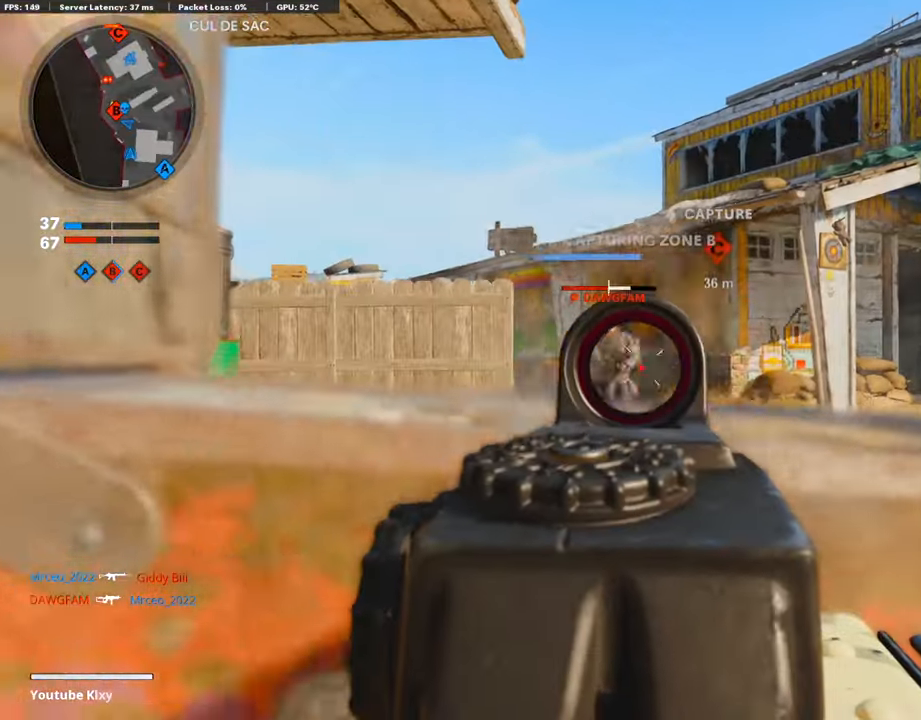
{"buttons": ["L1", "R1"], "left_stick": "right", "right_stick": "left", "events": [[84, "right_stick", "left"], [118, "left_stick", "left"], [269, "left_stick", "center"], [337, "left_stick", "right"], [337, "right_stick", "center"], [454, "right_stick", "left"]]}
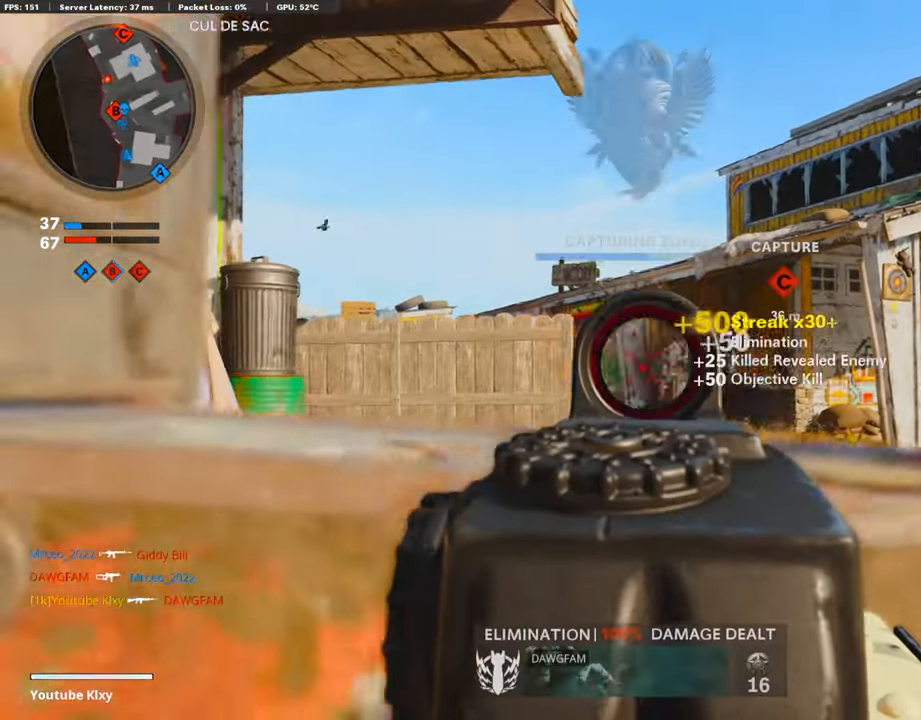
{"buttons": ["L1", "R1"], "left_stick": "center", "right_stick": "right", "events": [[101, "right_stick", "center"], [168, "left_stick", "up-right"], [168, "right_stick", "right"], [336, "left_stick", "left"], [336, "right_stick", "center"], [420, "left_stick", "center"], [420, "right_stick", "right"]]}
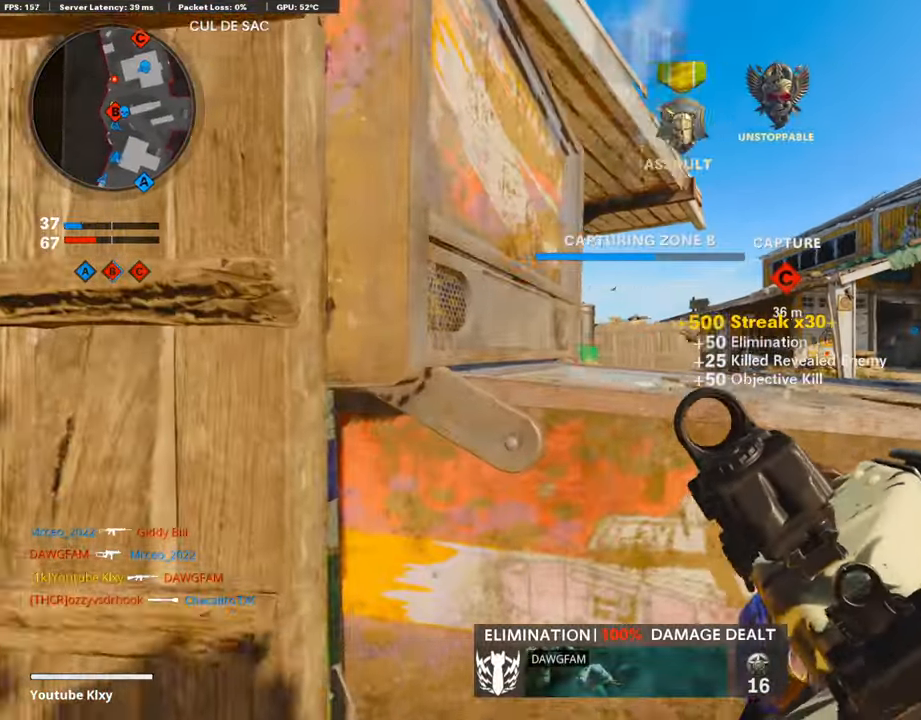
{"buttons": ["R3"], "left_stick": "up-right", "right_stick": "center", "events": [[34, "L1", "up"], [34, "R1", "up"], [34, "right_stick", "center"], [51, "left_stick", "left"], [118, "R3", "down"], [404, "left_stick", "up"], [471, "left_stick", "up-right"]]}
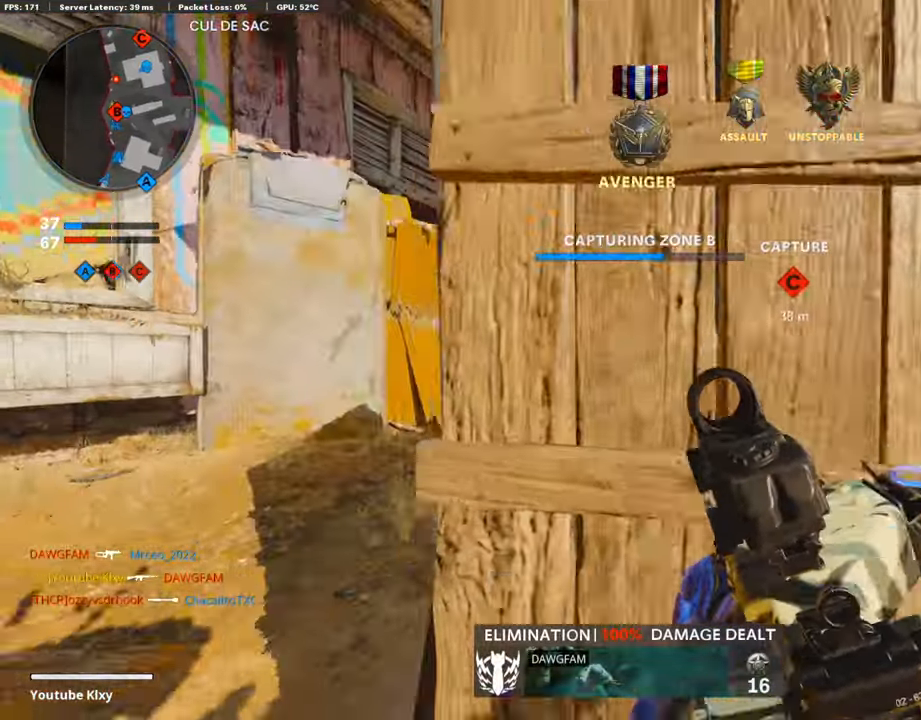
{"buttons": [], "left_stick": "right", "right_stick": "center", "events": [[17, "R3", "up"], [118, "left_stick", "center"], [151, "TRIANGLE", "down"], [218, "TRIANGLE", "up"], [269, "left_stick", "left"], [403, "left_stick", "center"], [454, "left_stick", "right"]]}
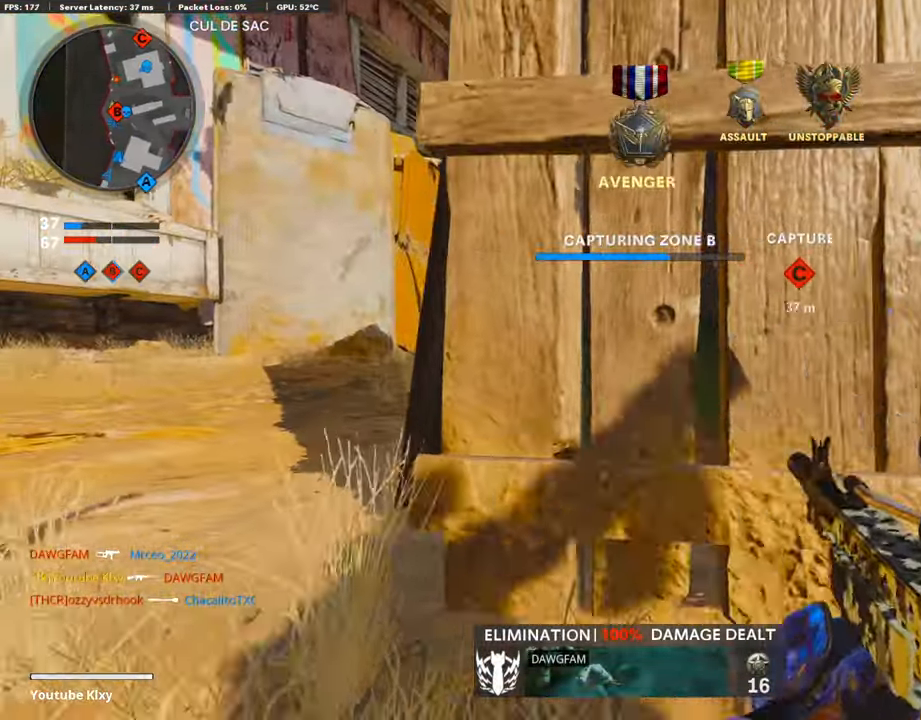
{"buttons": [], "left_stick": "right", "right_stick": "center", "events": [[152, "CROSS", "down"], [253, "CROSS", "up"], [370, "right_stick", "right"], [488, "right_stick", "center"]]}
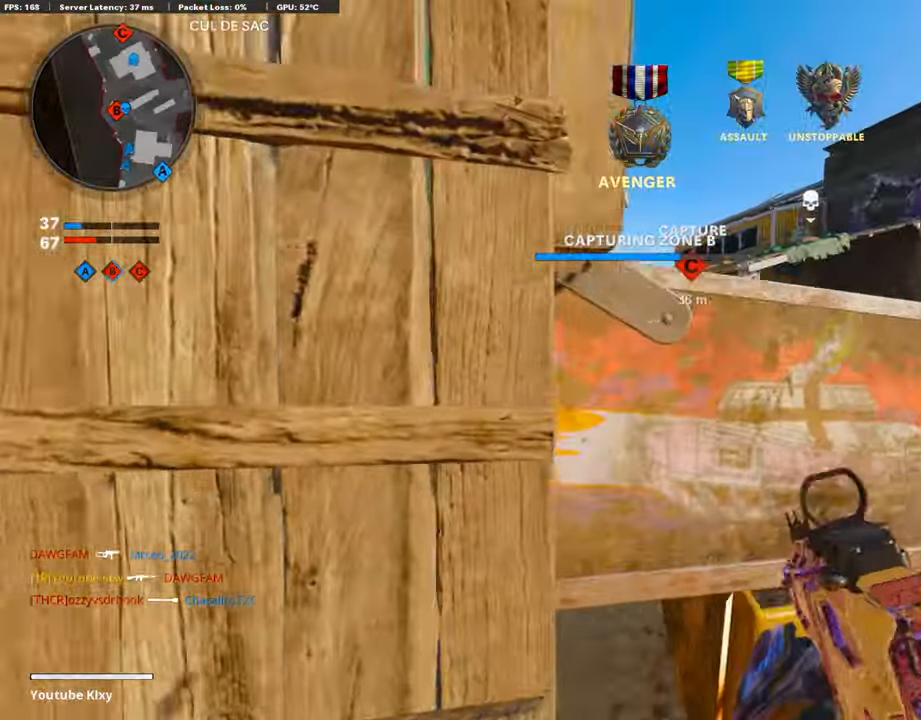
{"buttons": ["L1"], "left_stick": "left", "right_stick": "up-left", "events": [[50, "L1", "down"], [202, "left_stick", "up"], [286, "R3", "down"], [286, "left_stick", "left"], [404, "R3", "up"], [404, "right_stick", "up-left"]]}
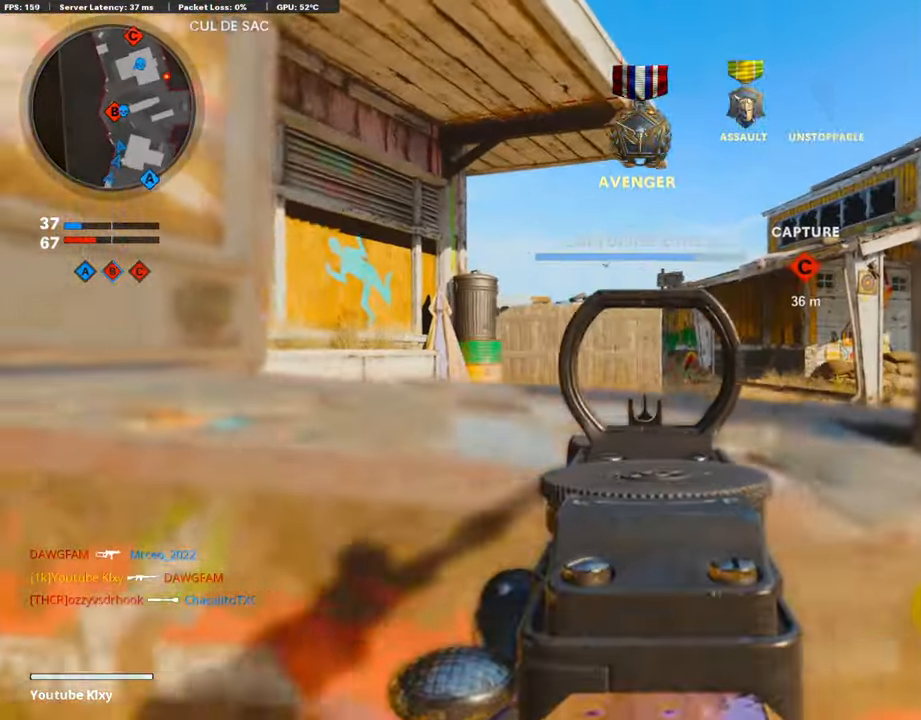
{"buttons": ["L1", "R1"], "left_stick": "left", "right_stick": "center", "events": [[17, "right_stick", "up"], [51, "R1", "down"], [85, "left_stick", "up-right"], [169, "right_stick", "center"], [270, "right_stick", "down"], [438, "left_stick", "center"], [488, "left_stick", "left"], [488, "right_stick", "center"]]}
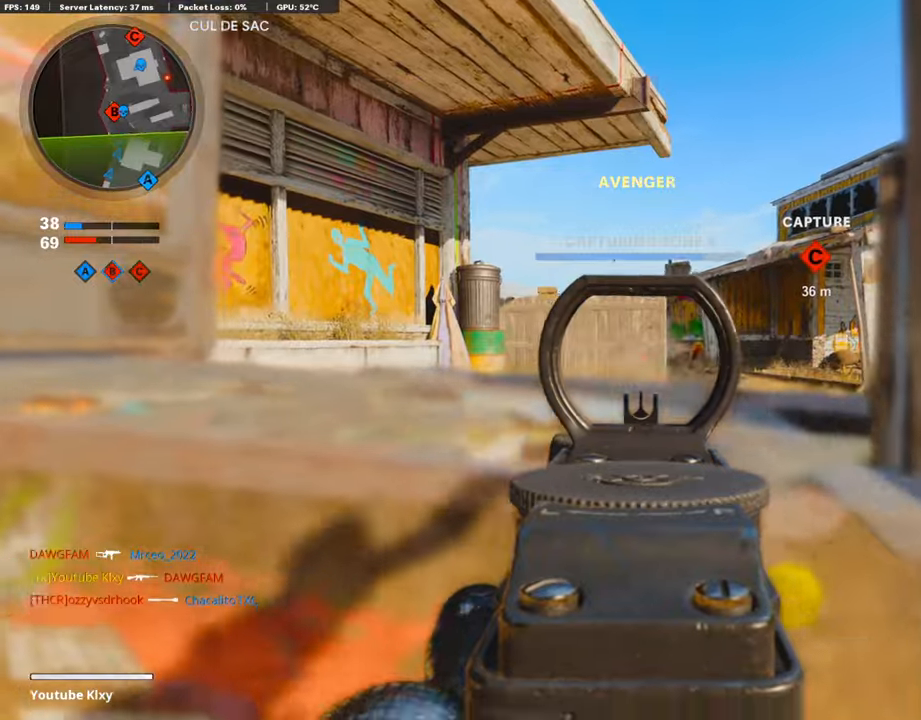
{"buttons": ["R3"], "left_stick": "center", "right_stick": "center", "events": [[67, "L1", "up"], [67, "R1", "up"], [202, "R3", "down"], [336, "left_stick", "up"], [504, "left_stick", "center"]]}
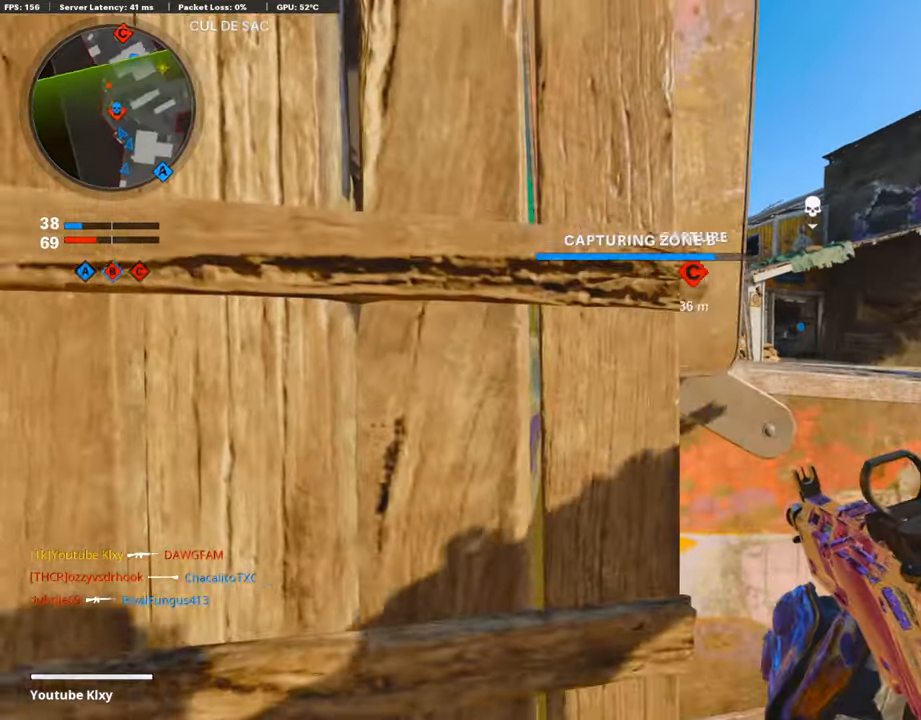
{"buttons": ["L1"], "left_stick": "up-right", "right_stick": "center", "events": [[152, "R3", "up"], [253, "left_stick", "up-right"], [303, "L3", "down"], [370, "right_stick", "left"], [471, "L3", "up"], [471, "right_stick", "center"], [488, "L1", "down"]]}
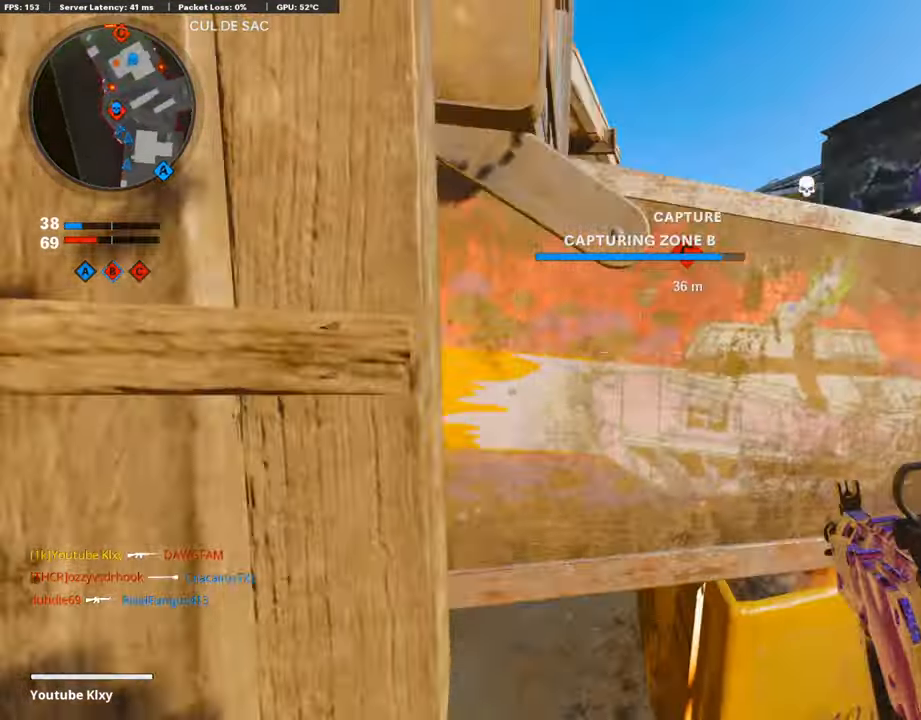
{"buttons": ["L1", "R1"], "left_stick": "right", "right_stick": "left", "events": [[135, "left_stick", "left"], [219, "R1", "down"], [219, "right_stick", "right"], [454, "left_stick", "right"], [454, "right_stick", "center"], [505, "right_stick", "left"]]}
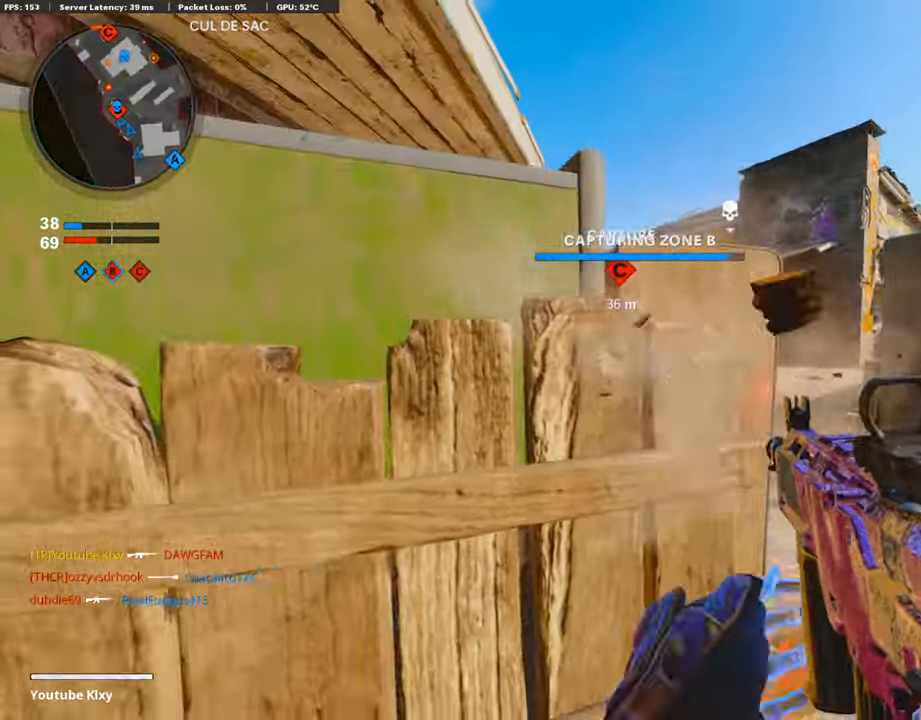
{"buttons": ["L1", "R3"], "left_stick": "left", "right_stick": "up-right", "events": [[16, "L1", "up"], [16, "R1", "up"], [252, "R3", "down"], [252, "right_stick", "center"], [370, "L1", "down"], [370, "R3", "up"], [420, "R3", "down"], [420, "right_stick", "up-right"], [504, "left_stick", "left"]]}
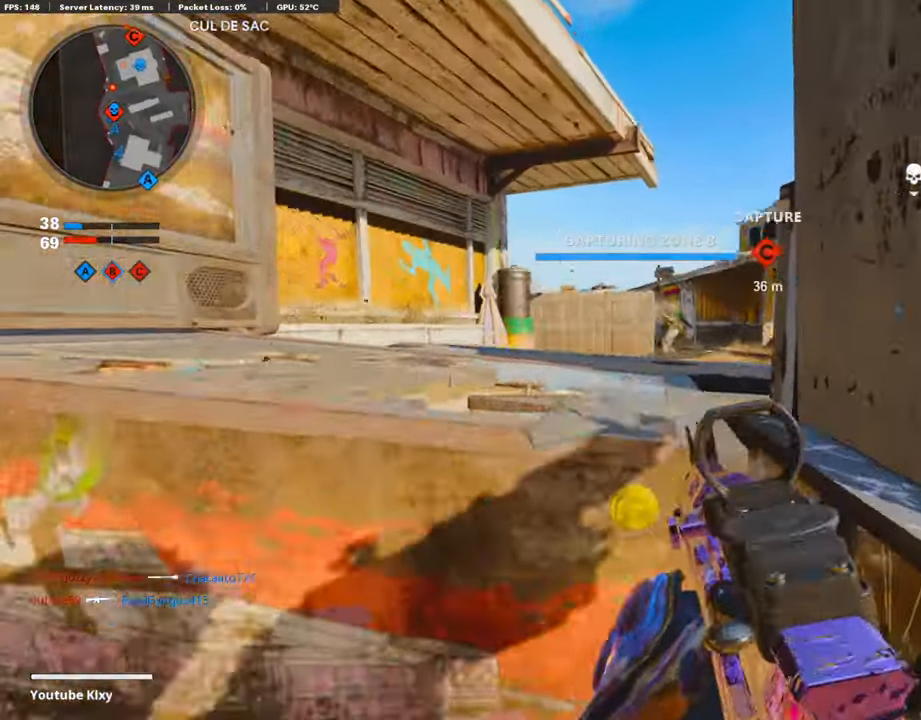
{"buttons": ["L1", "R1"], "left_stick": "left", "right_stick": "center", "events": [[17, "R3", "up"], [34, "right_stick", "center"], [67, "R1", "down"], [118, "right_stick", "right"], [286, "right_stick", "center"], [353, "right_stick", "left"], [505, "right_stick", "center"]]}
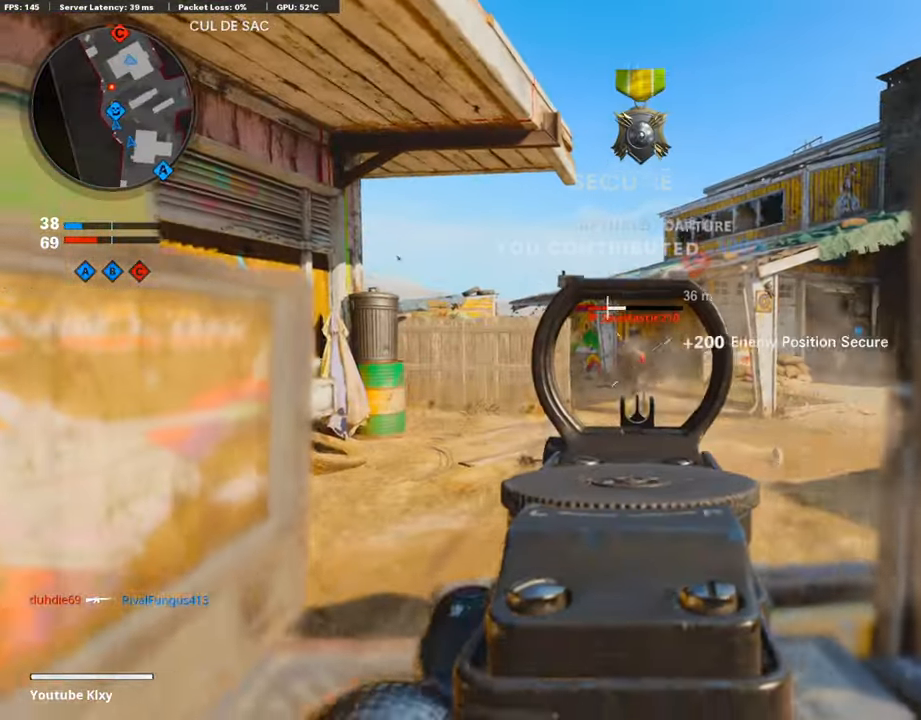
{"buttons": [], "left_stick": "left", "right_stick": "center", "events": [[84, "left_stick", "right"], [235, "right_stick", "left"], [252, "left_stick", "center"], [302, "L1", "up"], [302, "R1", "up"], [302, "left_stick", "left"], [302, "right_stick", "center"], [386, "SQUARE", "down"], [437, "SQUARE", "up"]]}